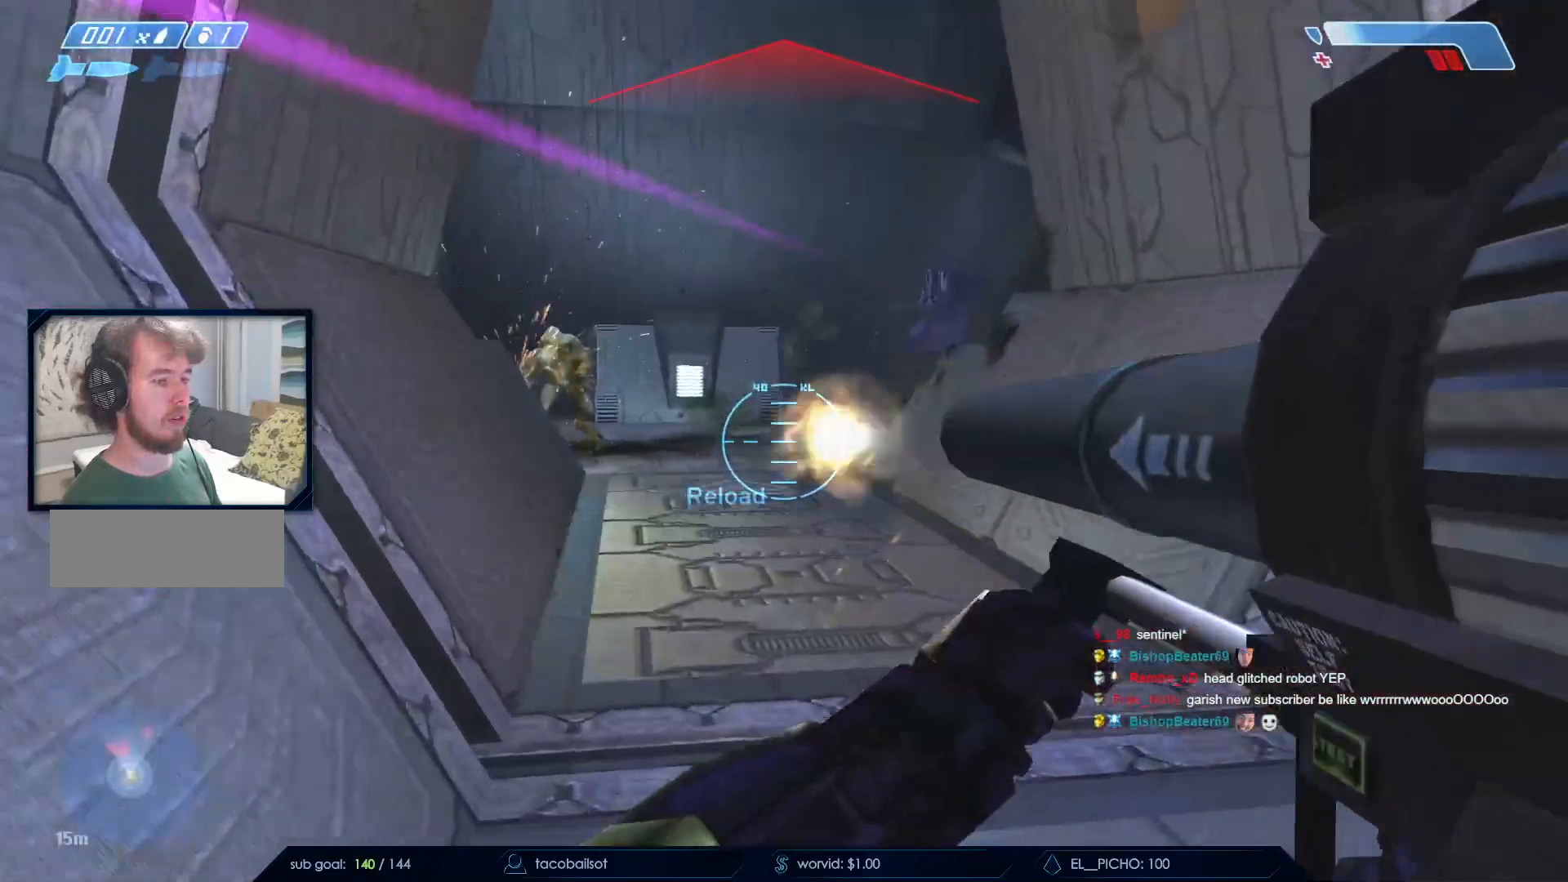
Gameplay with keyboard and mouse; each line is a JSON object with the keys and mouse buttons held at the frame after it. "events" lists presses ("down") and releases ("up") of "a", "c", "ctrl", "d", "down", "e", "f", "q", "r", "return", "s", "space", "up", "w", "x", "z", "mouse_left", "mouse_wheel", "mouse_right", "mouse_mb4" and "mouse_mb5" between this image and that frame as [ms after this image, input, new state], when the widget could be followed in between. "mouse_left", "mouse_wheel", "mouse_right", "mouse_mb4", "mouse_mb5" = the "left", "wheel", "right", "mb4", "mb5" buttons of the "mouse" list. No other keys are recorded. "wheel" means that the mouse wheel is clicked or scrolled. Not read: mouse_move.
{"keys": ["a", "w"], "mouse": []}
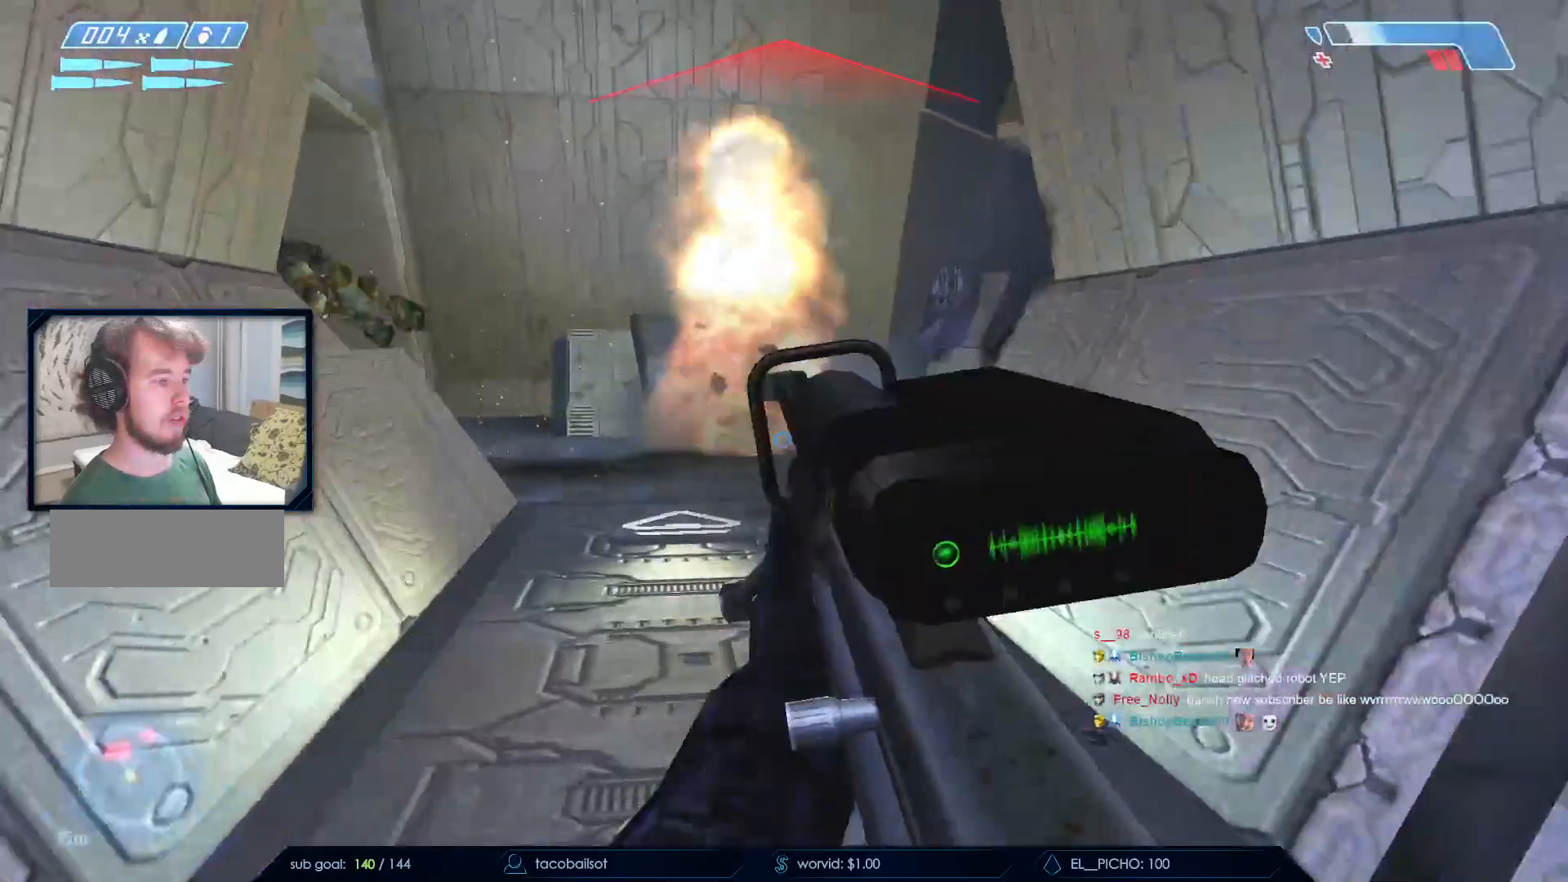
{"keys": ["a", "w"], "mouse": []}
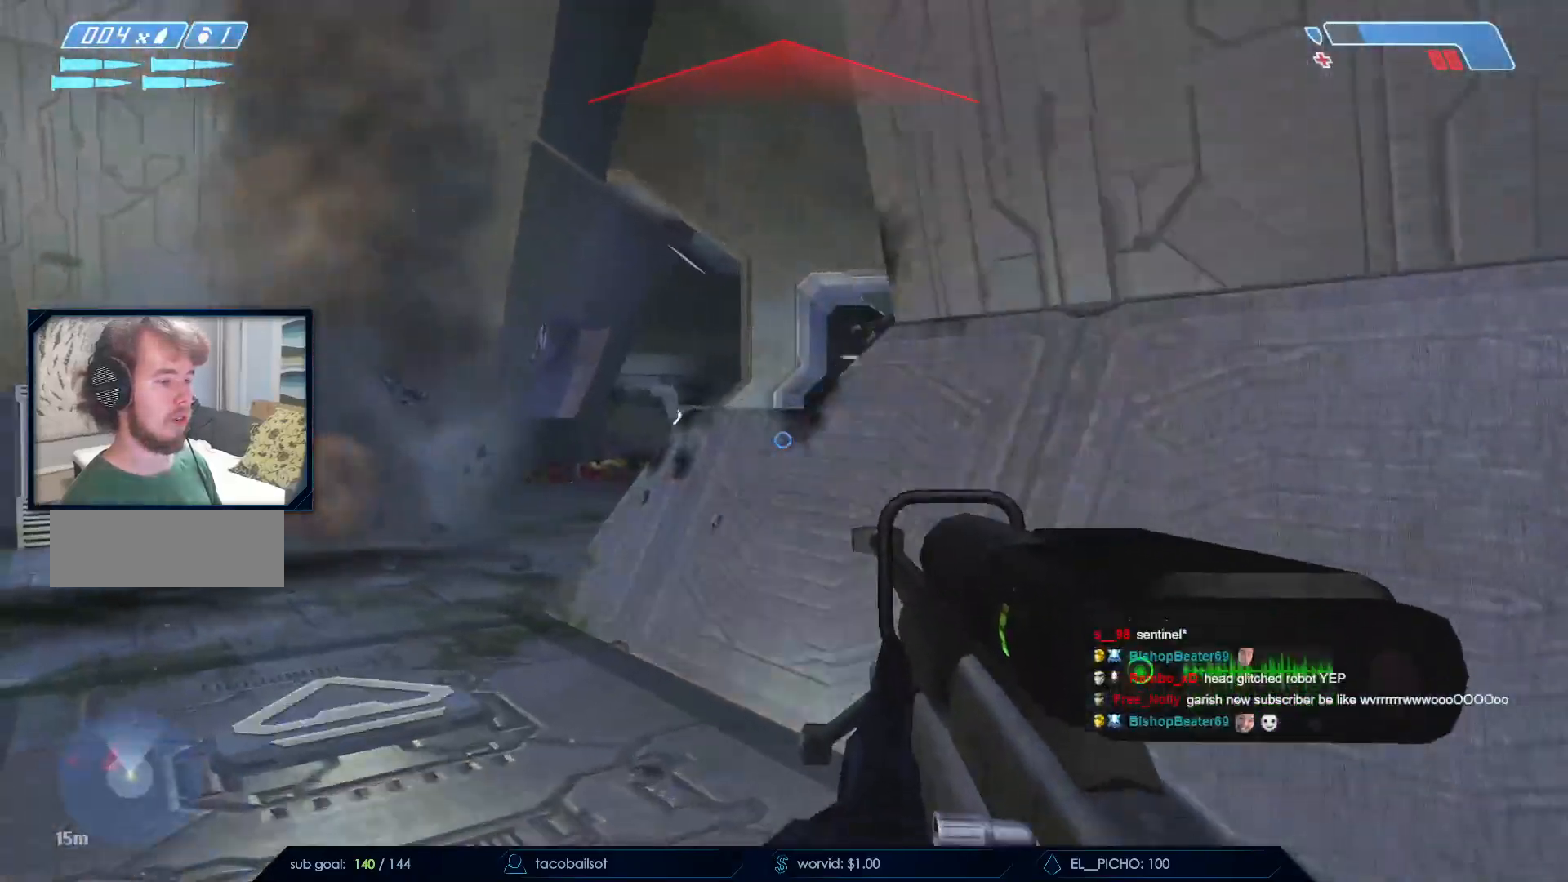
{"keys": [], "mouse": [], "events": [[150, "z", "down"], [200, "w", "up"], [250, "a", "up"], [250, "z", "up"]]}
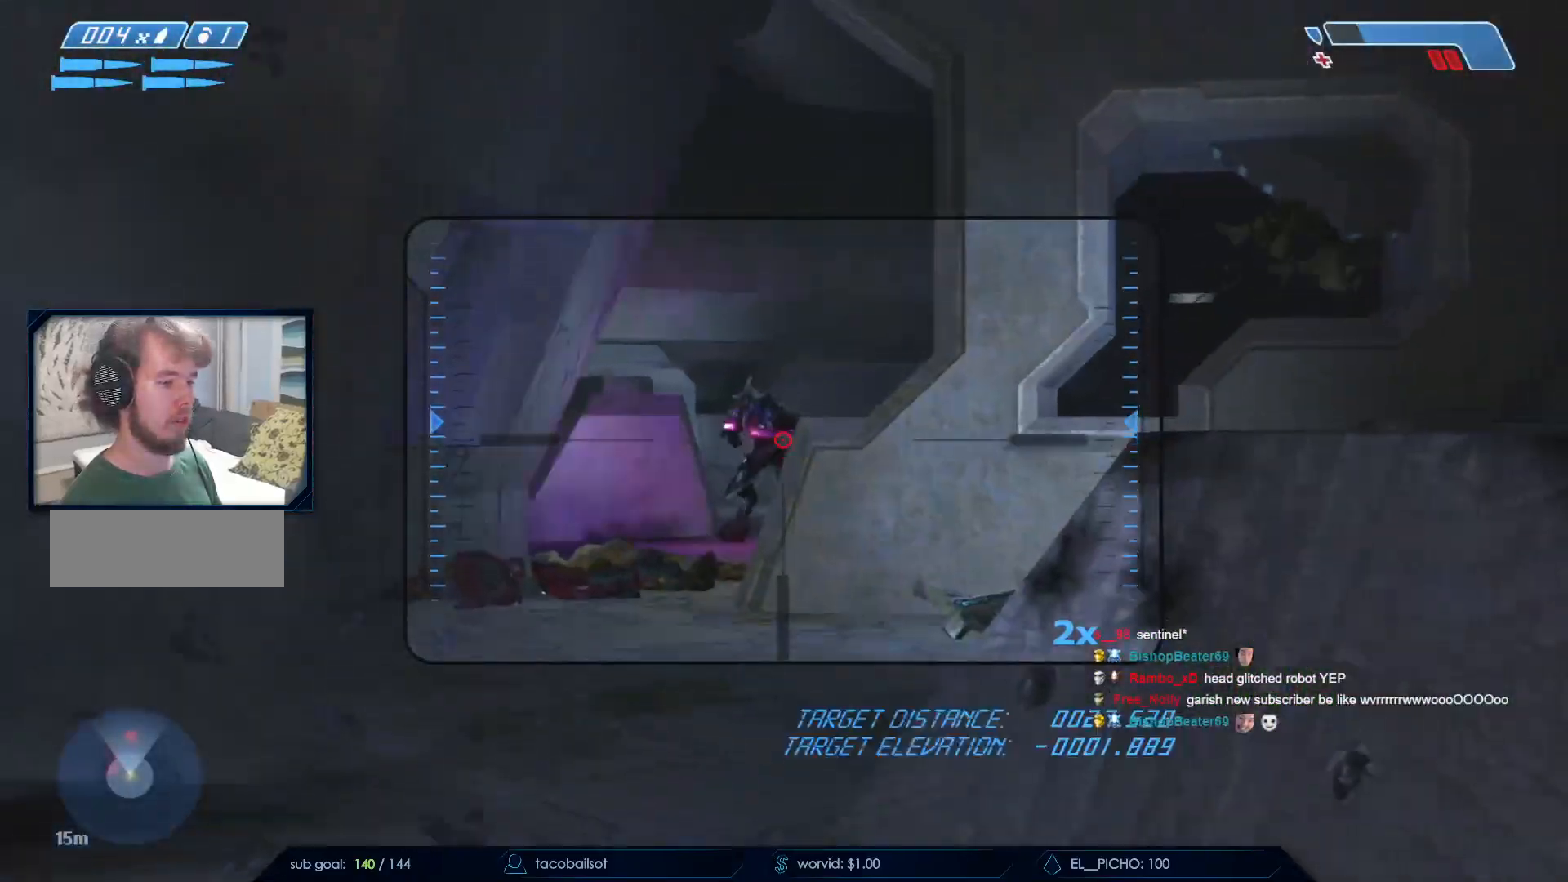
{"keys": [], "mouse": [], "events": [[83, "mouse_left", "down"], [133, "d", "down"], [267, "mouse_left", "up"], [267, "s", "down"], [317, "a", "down"], [317, "d", "up"], [417, "s", "up"], [467, "a", "up"]]}
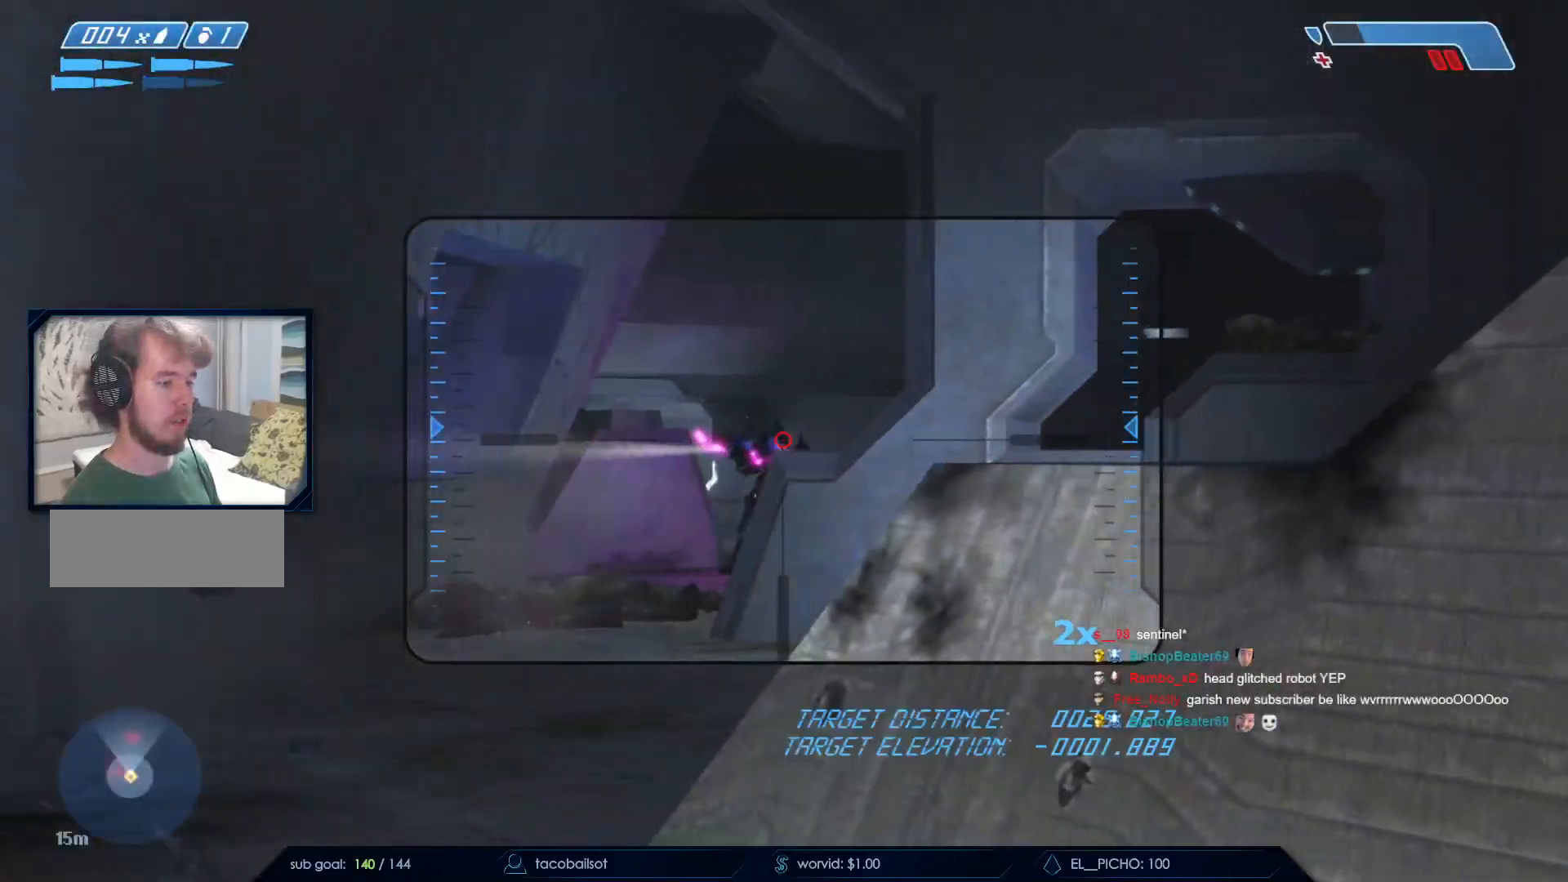
{"keys": ["d"], "mouse": [], "events": [[50, "mouse_left", "down"], [100, "s", "down"], [150, "d", "down"], [200, "s", "up"], [250, "mouse_left", "up"], [333, "q", "down"], [383, "q", "up"]]}
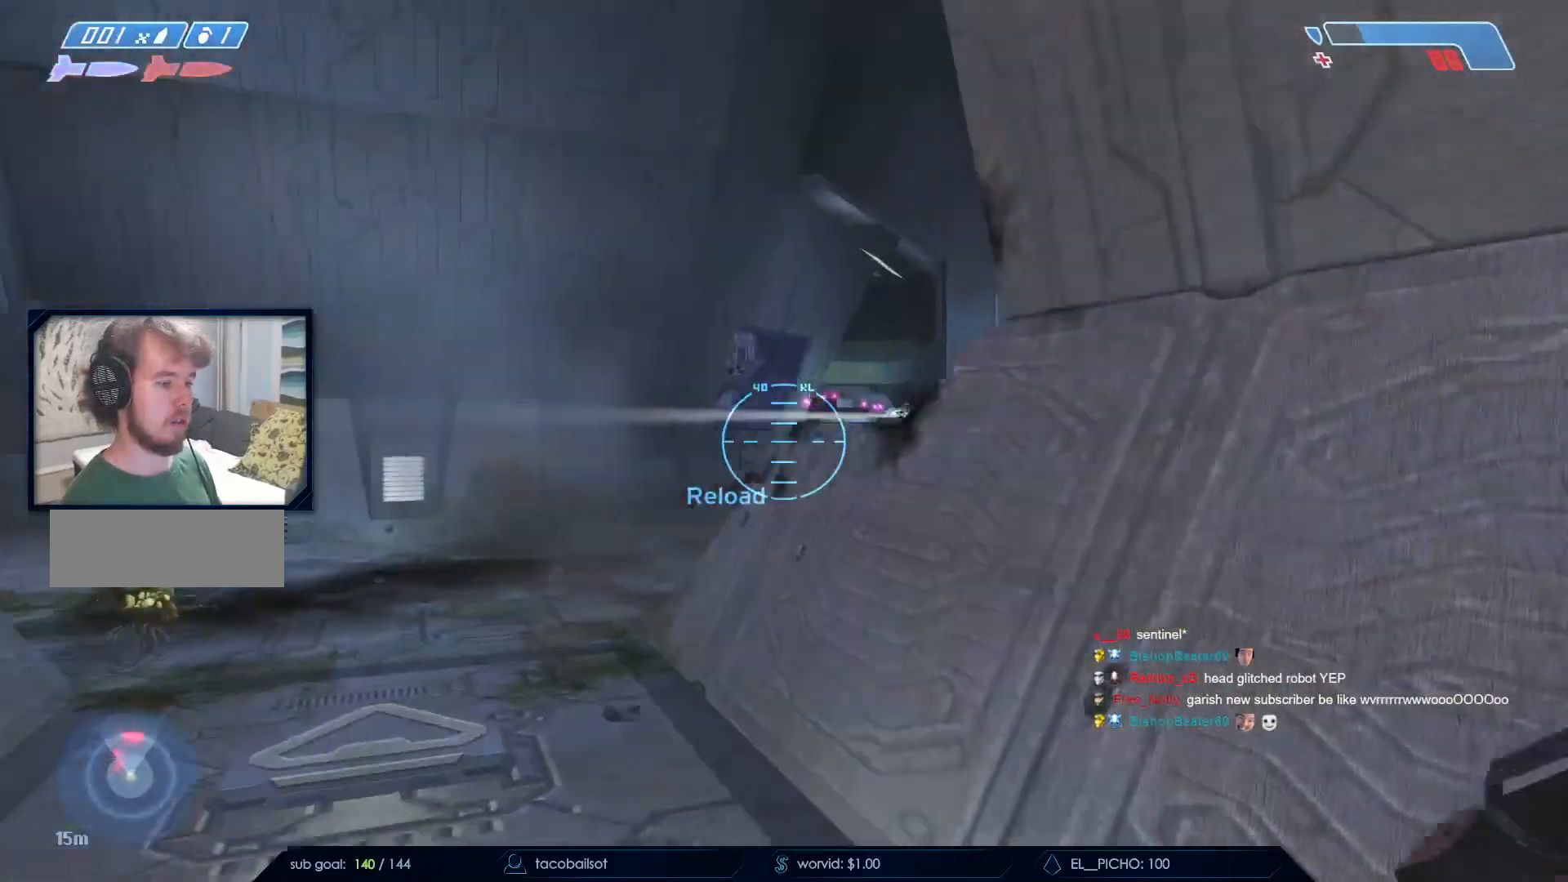
{"keys": ["a", "space", "w"], "mouse": [], "events": [[17, "d", "up"], [17, "w", "down"], [67, "a", "down"], [350, "space", "down"]]}
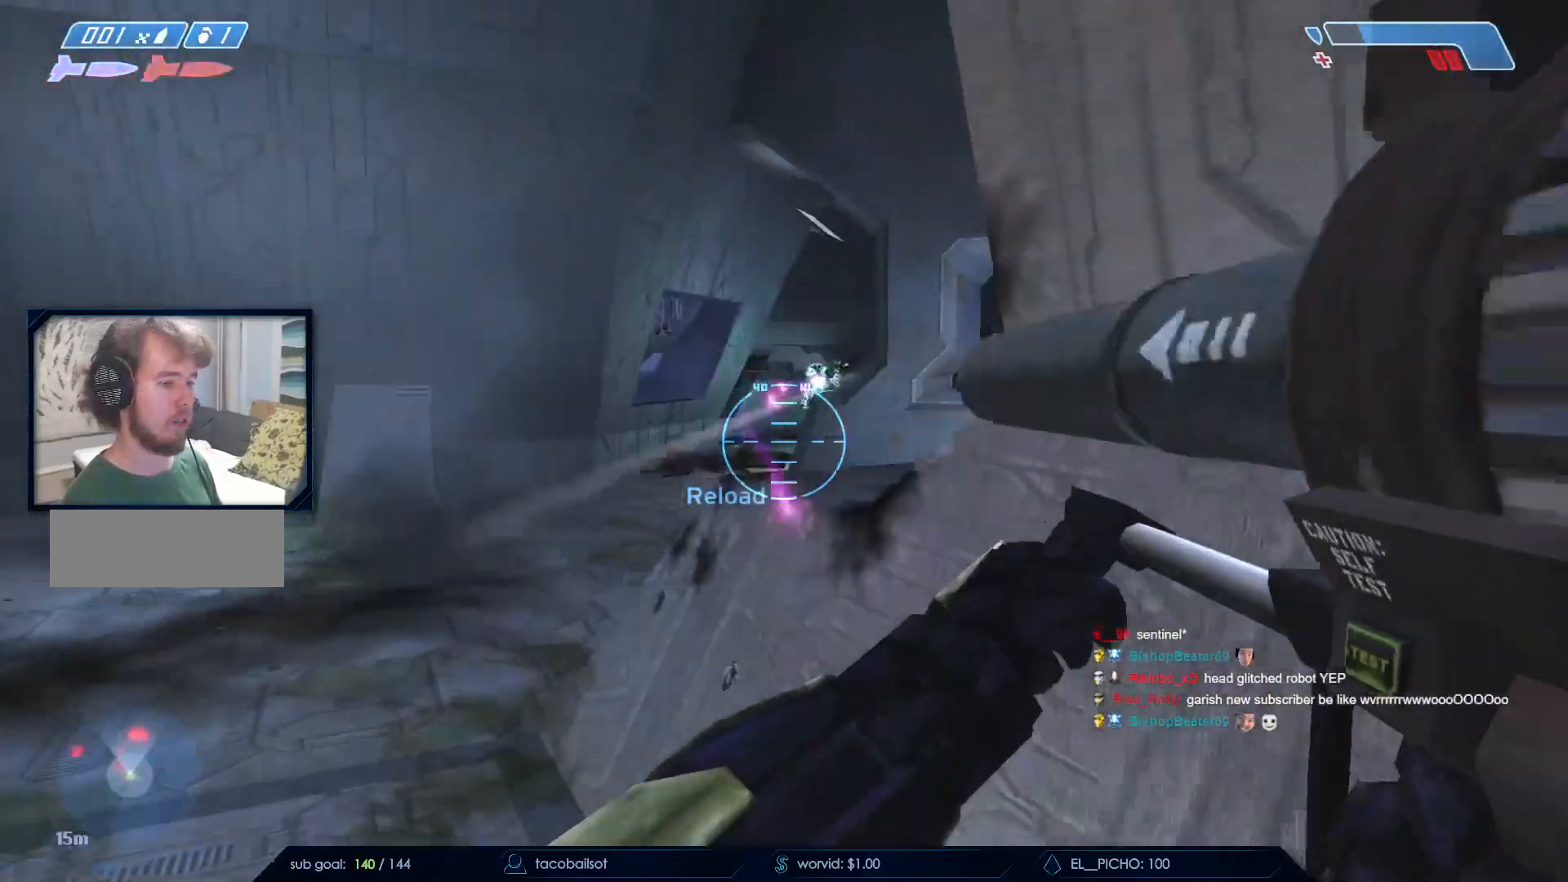
{"keys": ["r", "w"], "mouse": []}
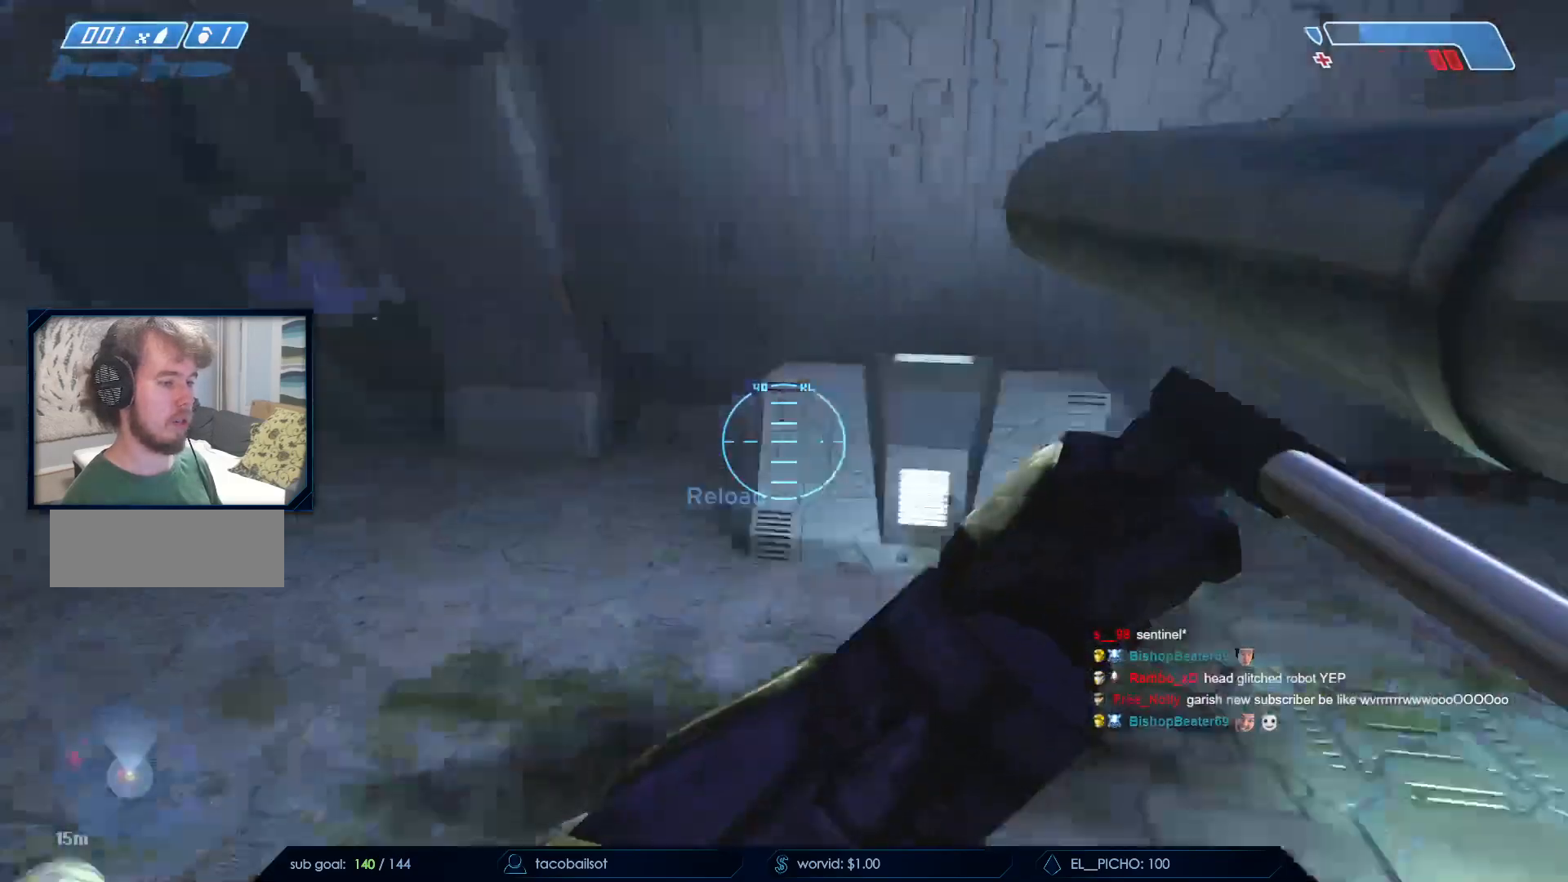
{"keys": ["w"], "mouse": ["left"]}
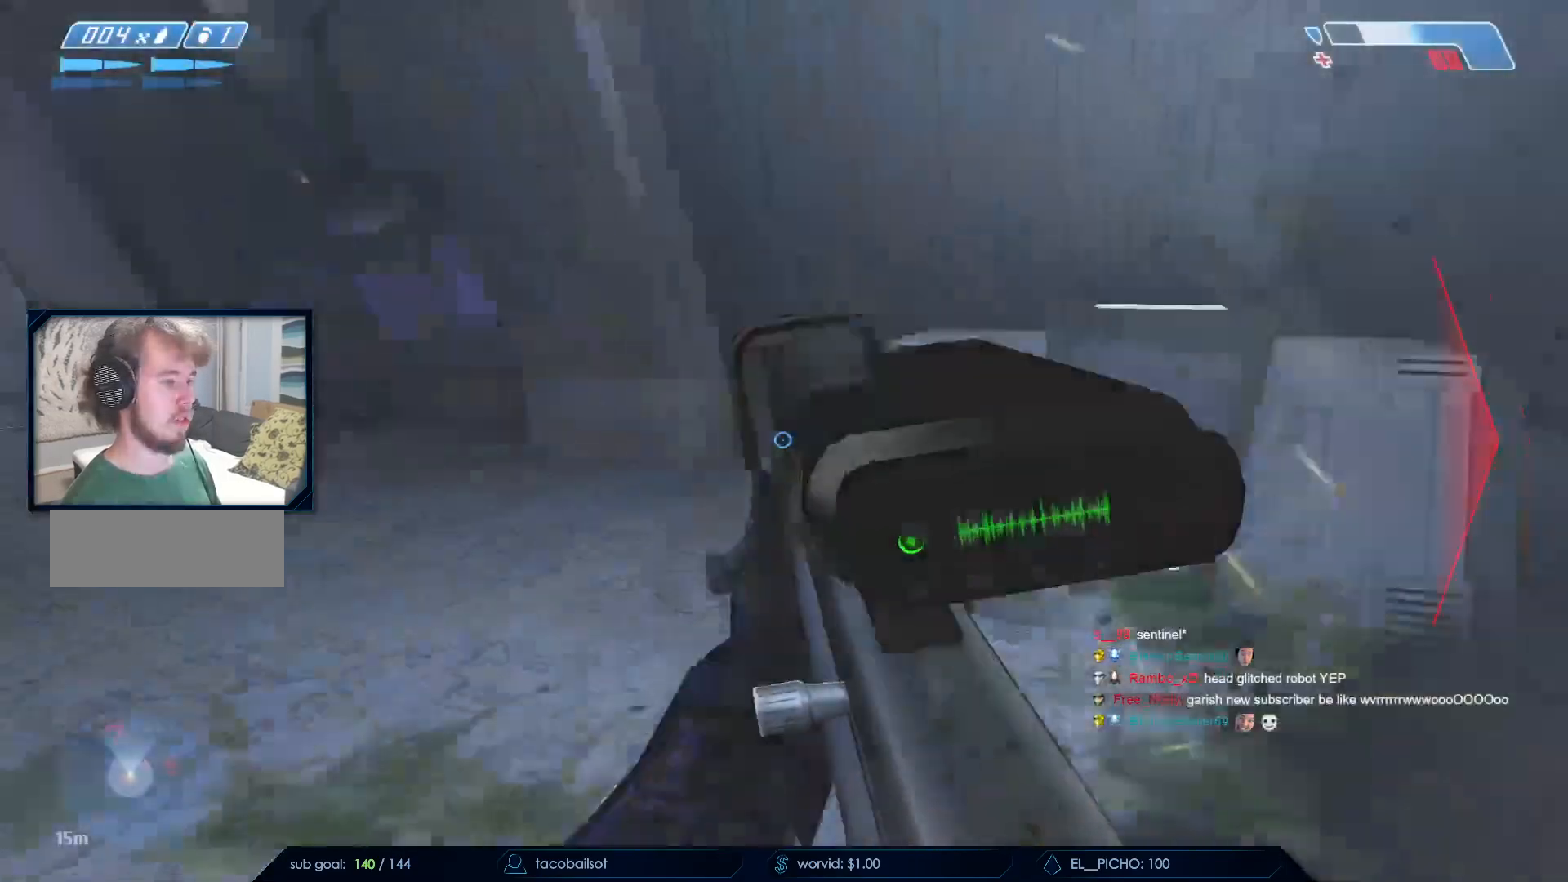
{"keys": ["w"], "mouse": []}
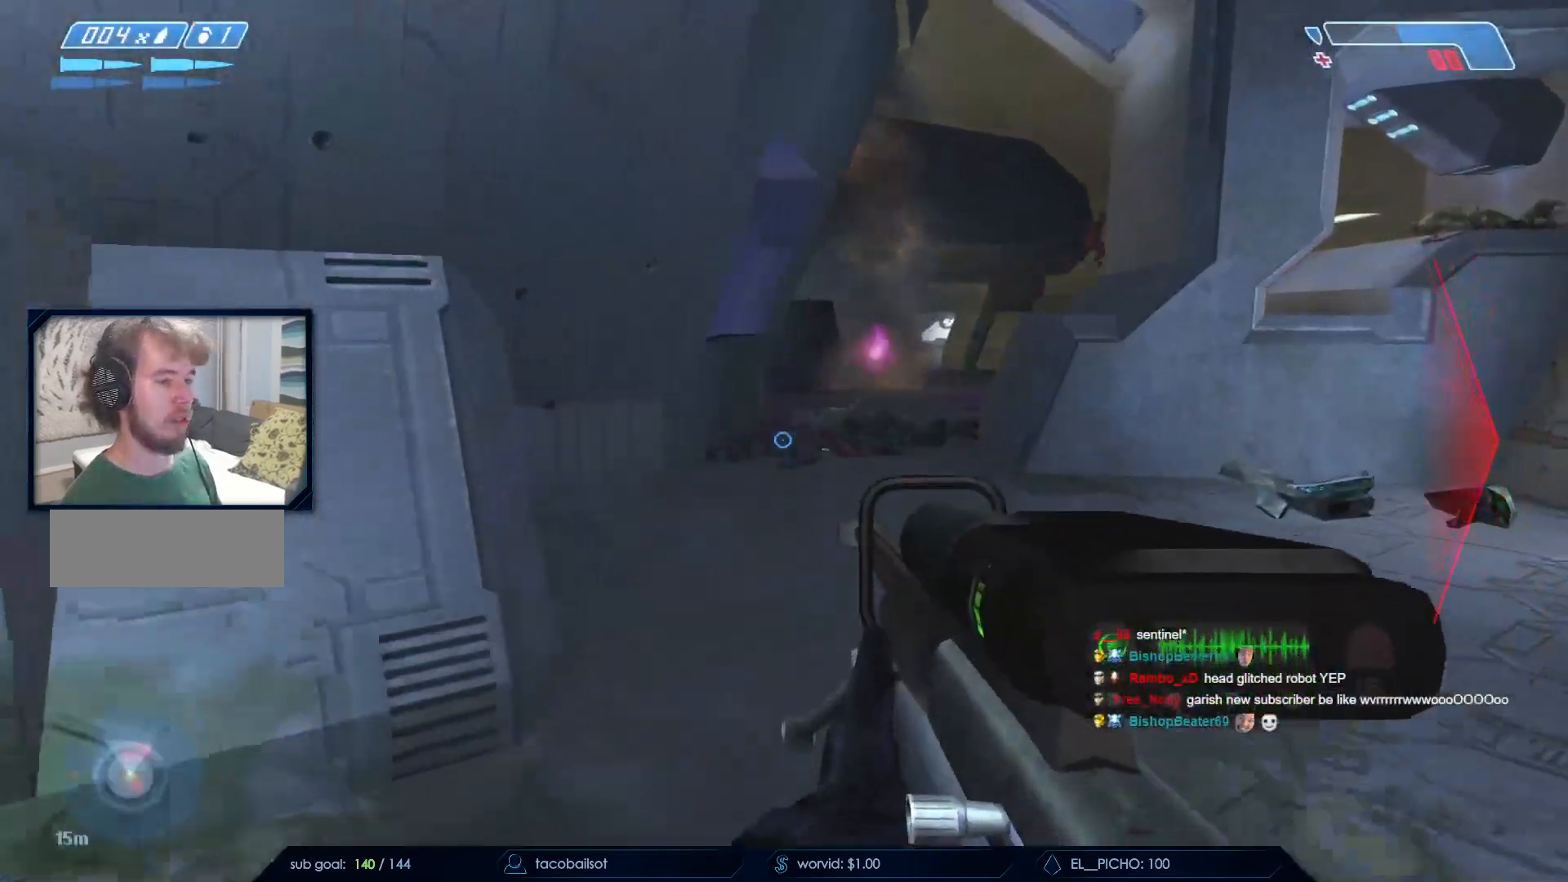
{"keys": ["a", "w"], "mouse": [], "events": [[83, "space", "down"], [183, "r", "down"], [283, "space", "up"], [317, "r", "up"], [417, "a", "down"]]}
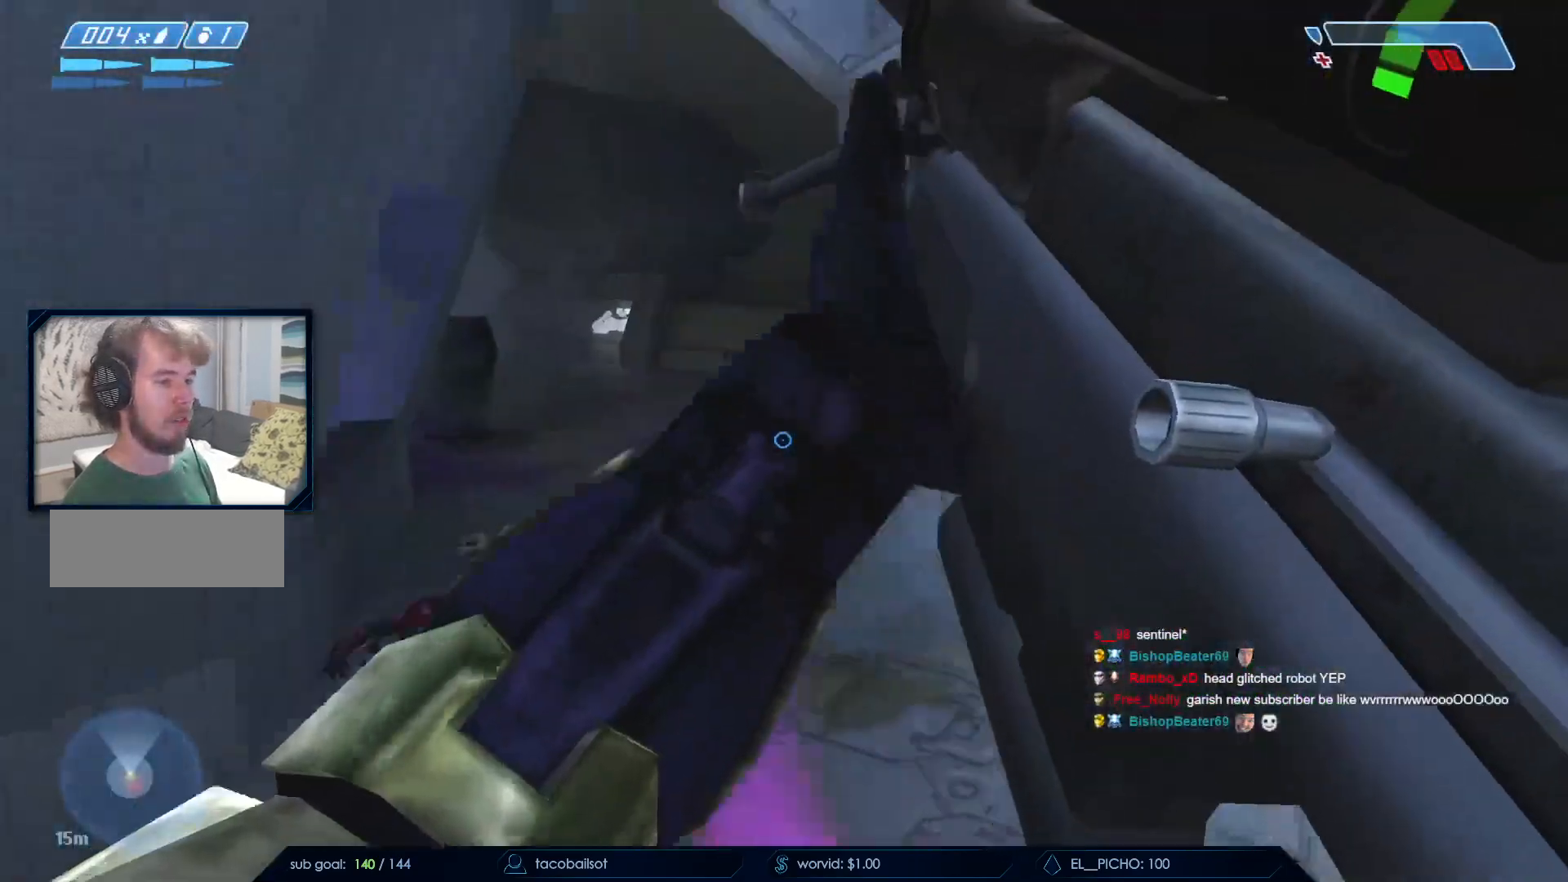
{"keys": ["q", "w"], "mouse": [], "events": [[50, "a", "up"], [150, "q", "down"], [233, "q", "up"], [500, "q", "down"]]}
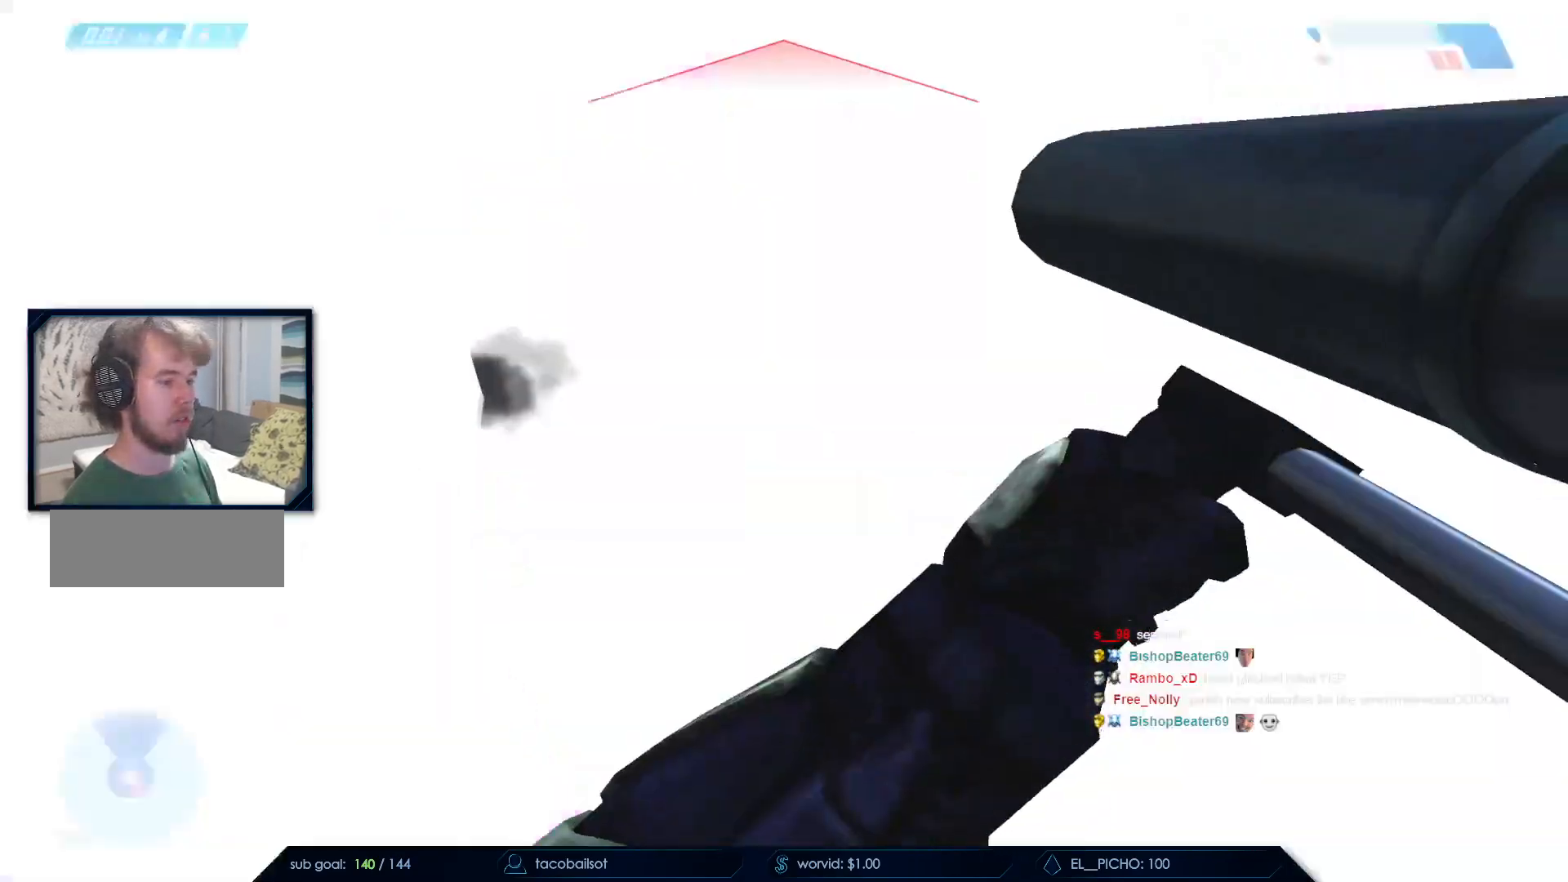
{"keys": ["a", "w"], "mouse": [], "events": [[167, "q", "up"], [350, "a", "down"]]}
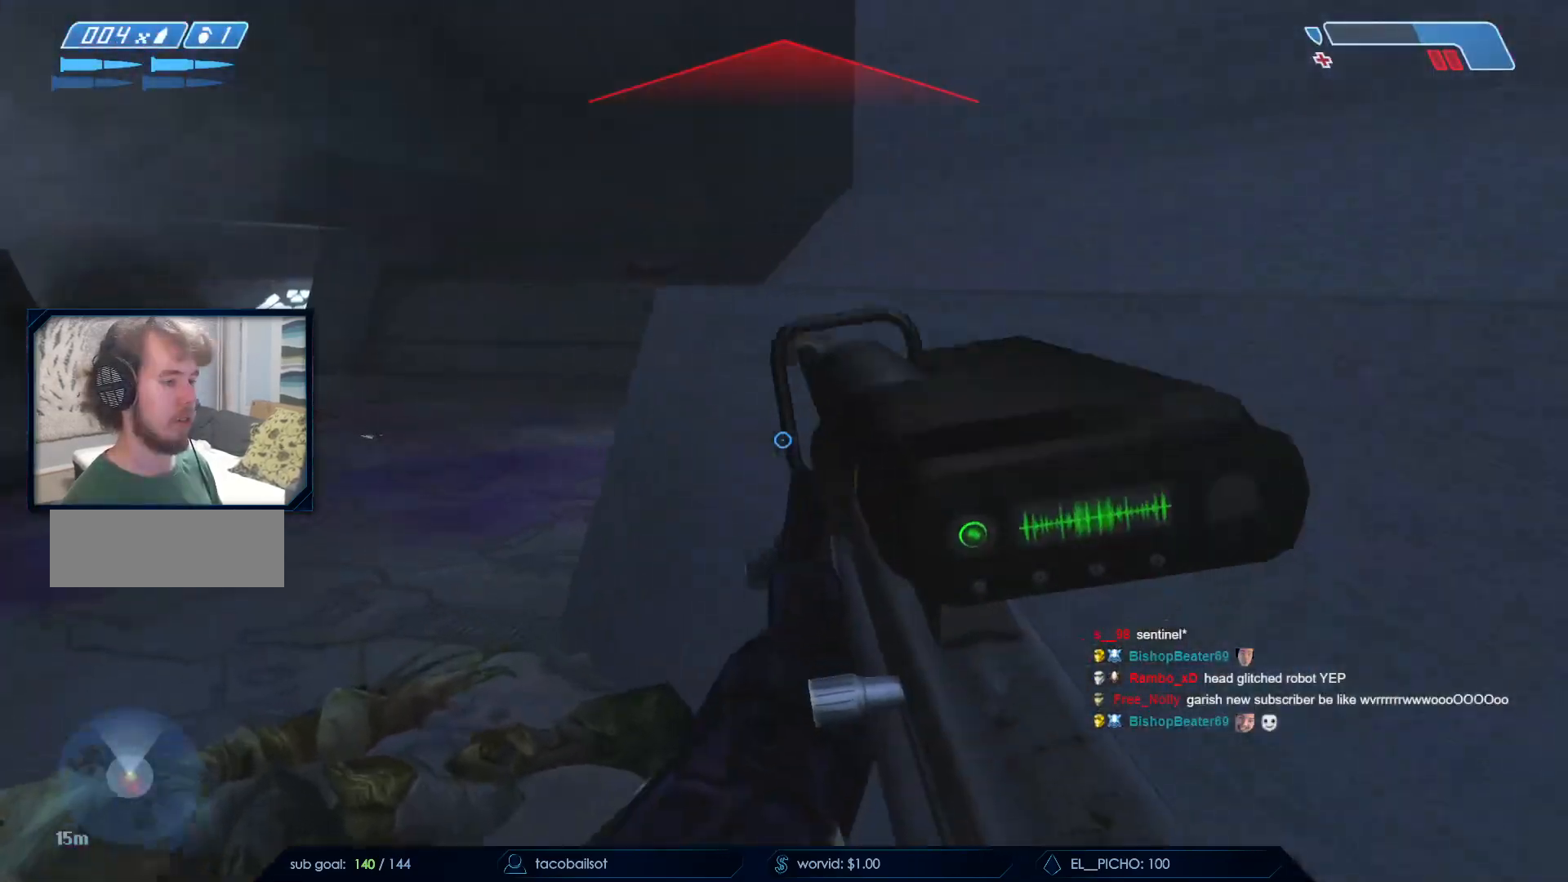
{"keys": ["a", "w"], "mouse": [], "events": []}
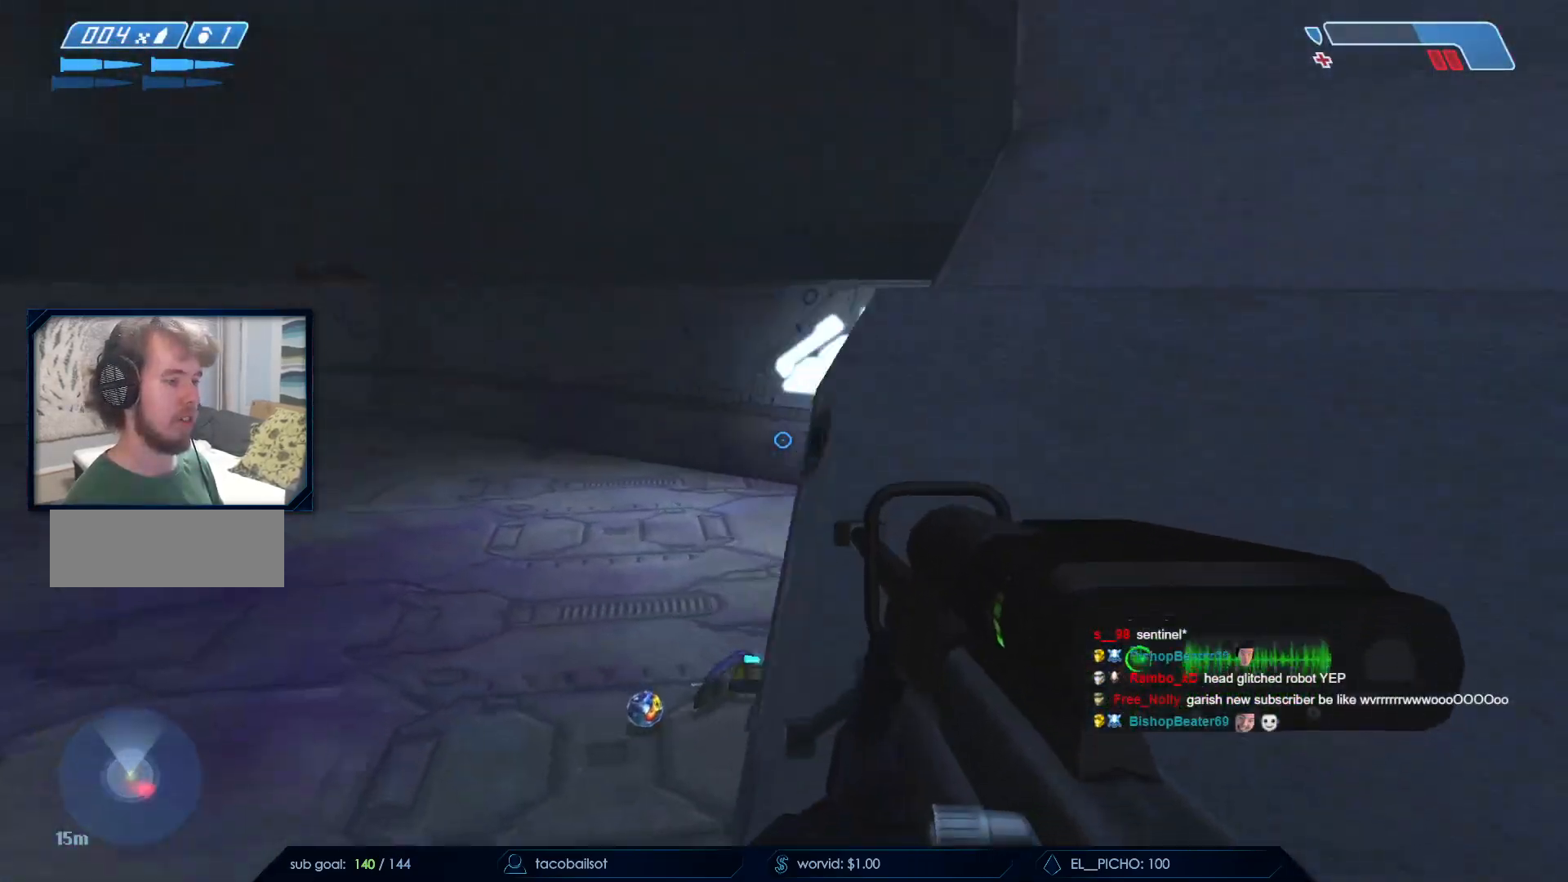
{"keys": ["w"], "mouse": ["mb4"], "events": [[183, "a", "up"], [467, "mouse_mb4", "down"]]}
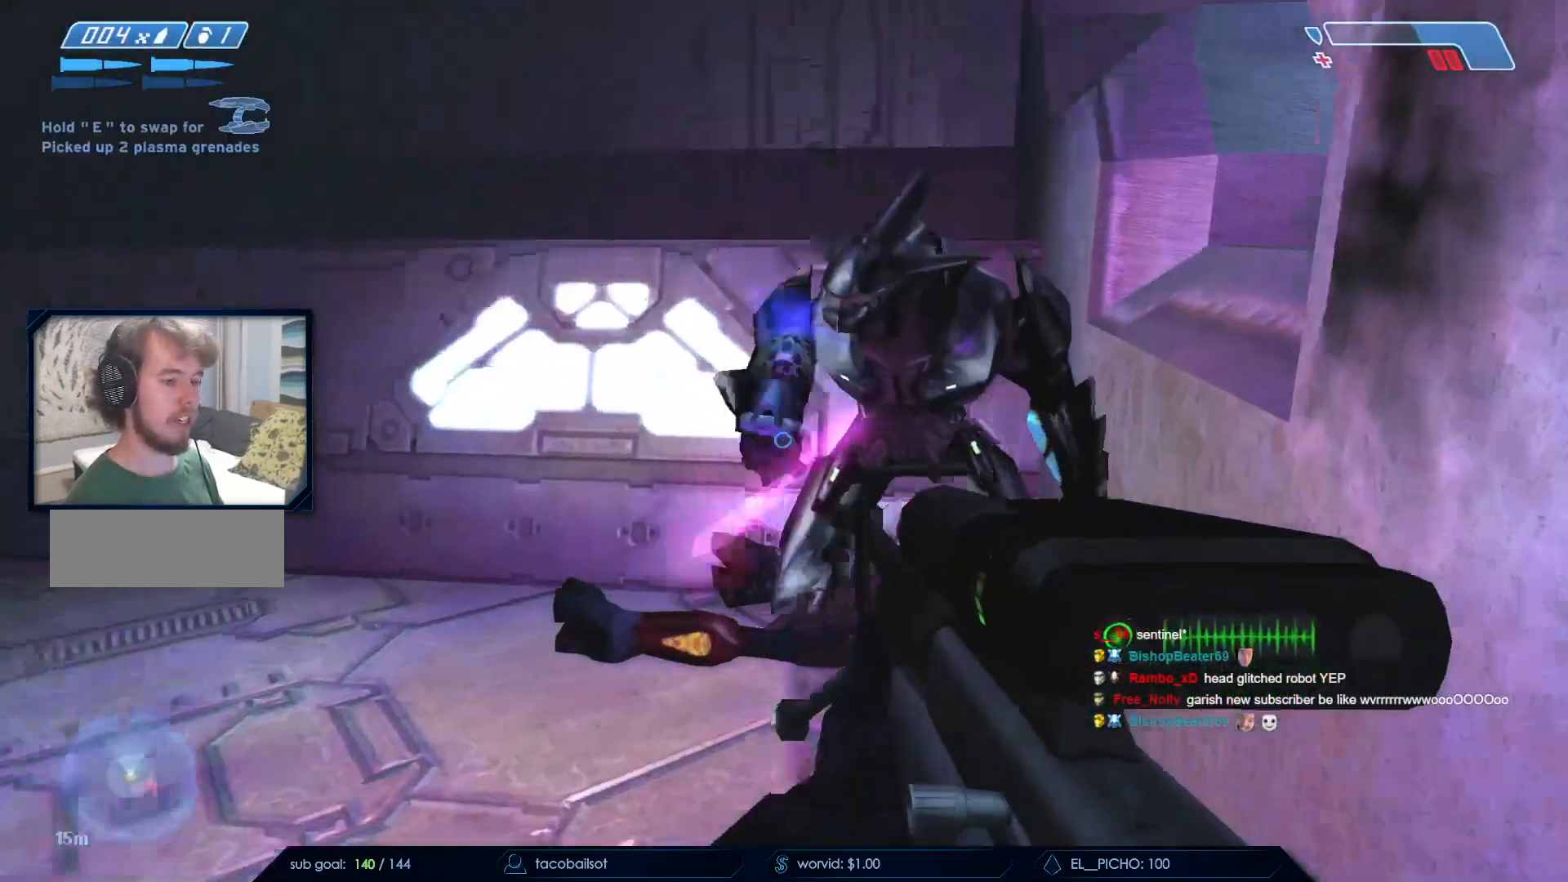
{"keys": ["a", "s"], "mouse": ["left"]}